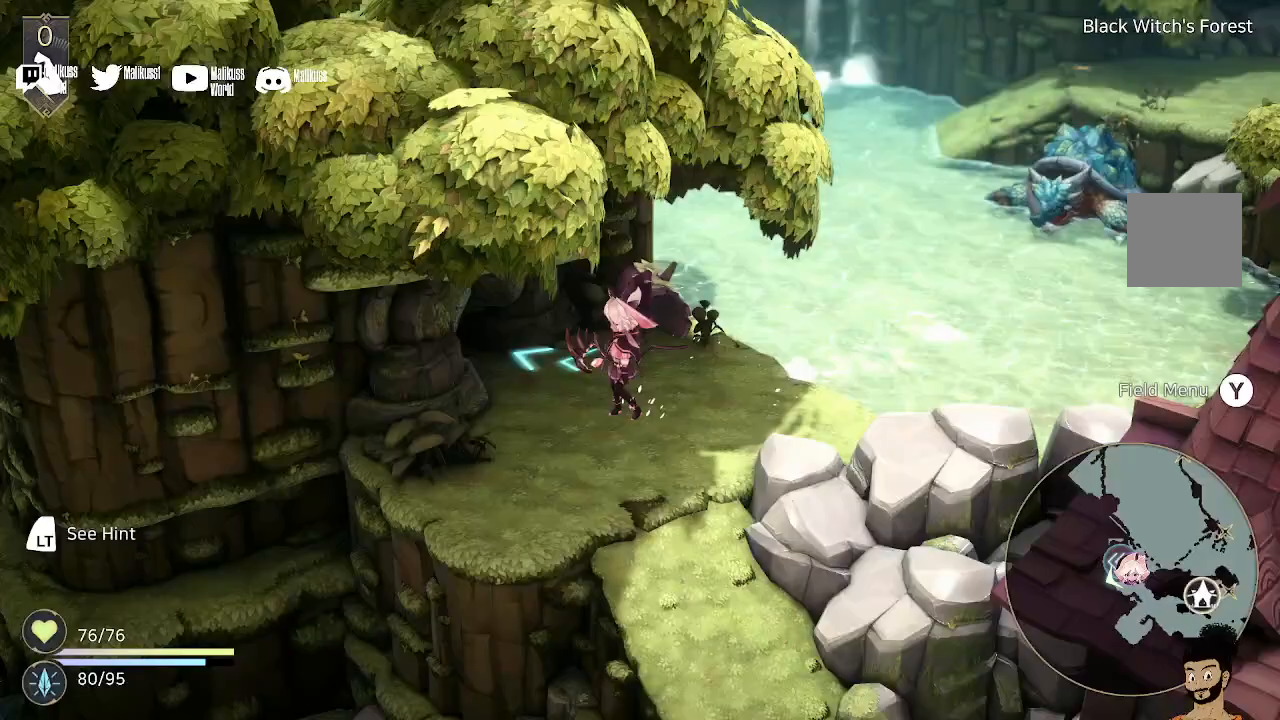
Gameplay with a controller (Xbox layout); each line is a JSON object with the inputs held at the frame after it (dt_ms = milliseconds from this image to that frame). "events" lists button and stick changes between this image and that frame as [ms after this image, input, new state], when the widget could be followed in between.
{"dt_ms": 500, "buttons": [], "left_stick": "up-left", "right_stick": "center", "events": [[333, "left_stick", "up-left"]]}
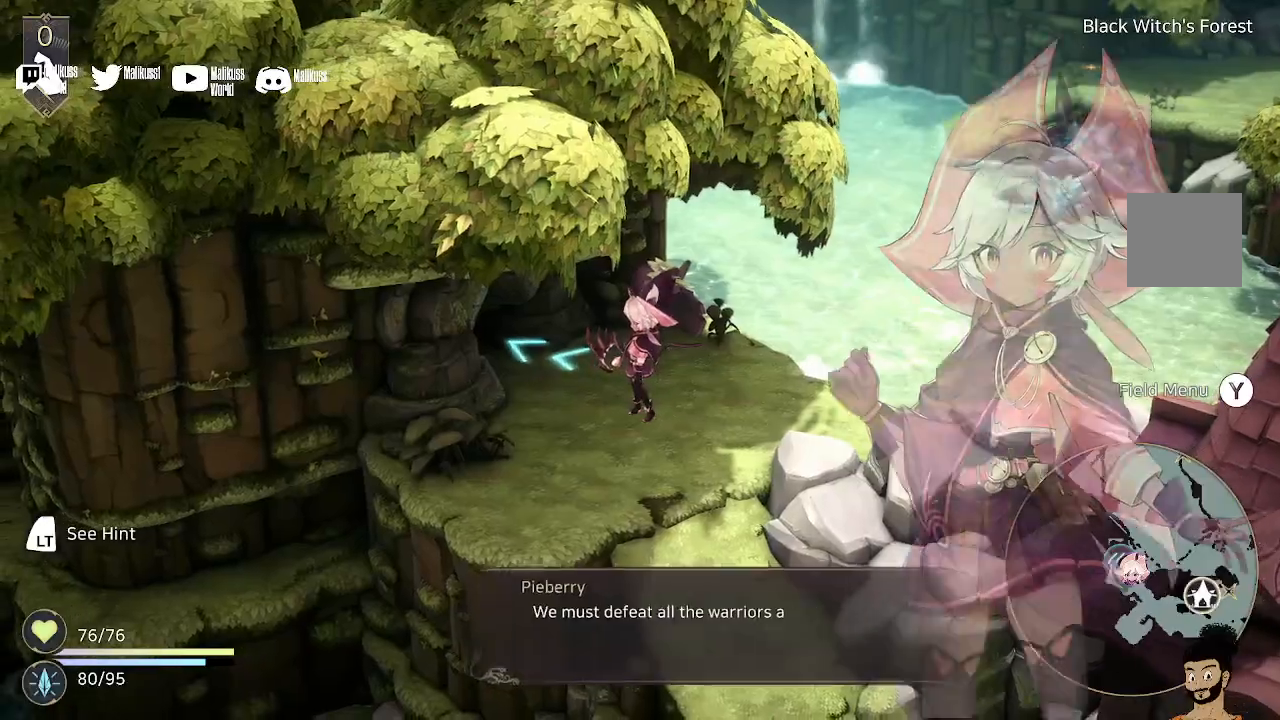
{"dt_ms": 500, "buttons": ["A"], "left_stick": "center", "right_stick": "center", "events": [[400, "A", "down"], [400, "left_stick", "center"]]}
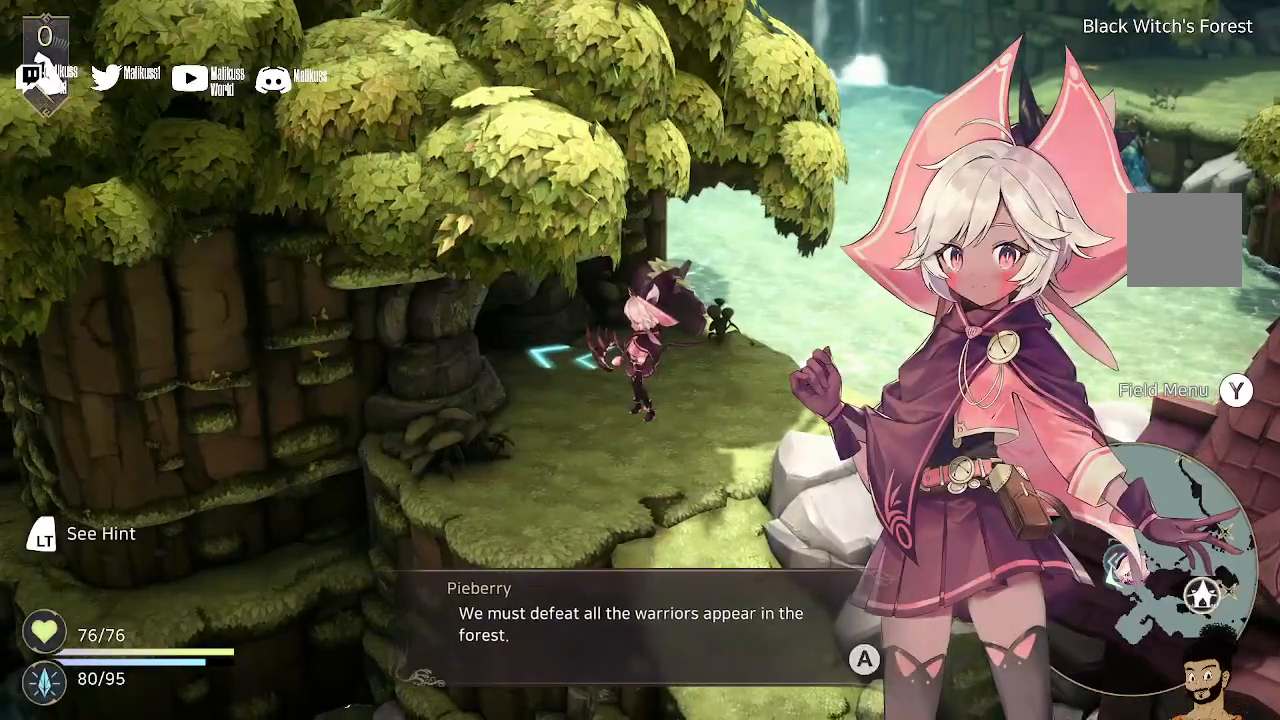
{"dt_ms": 500, "buttons": [], "left_stick": "down", "right_stick": "center", "events": [[33, "A", "up"], [367, "left_stick", "down"]]}
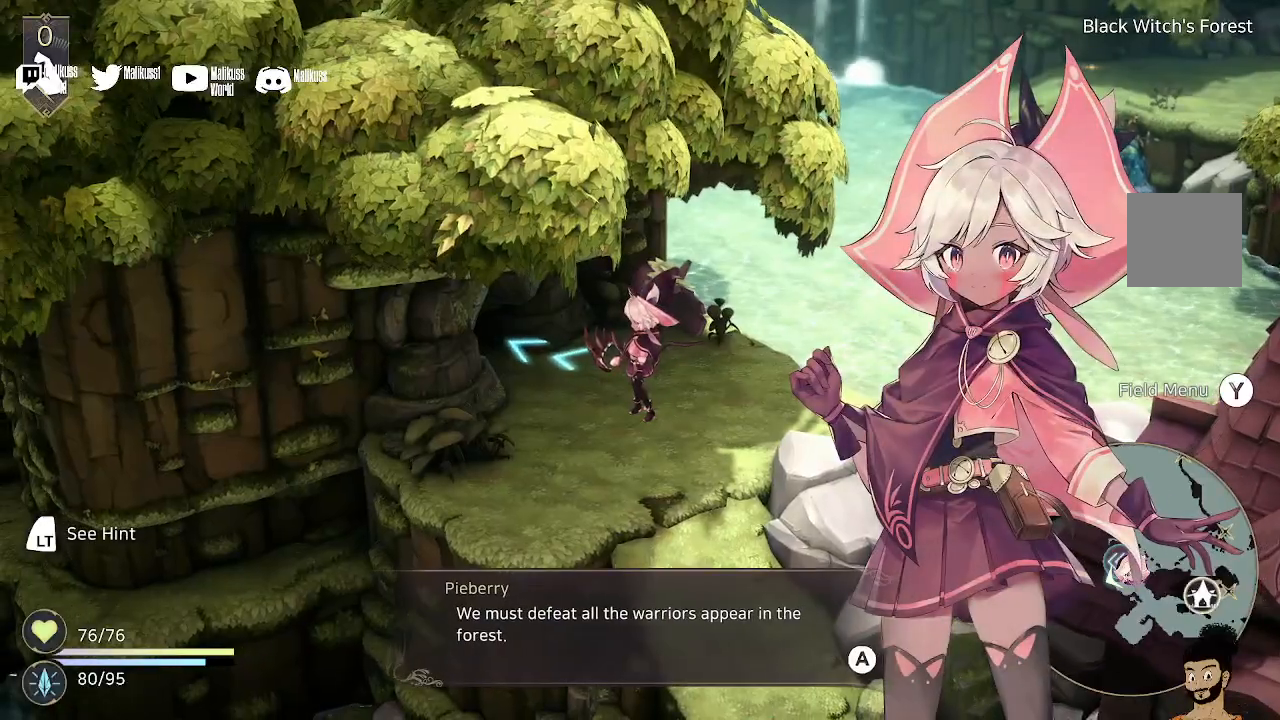
{"dt_ms": 500, "buttons": [], "left_stick": "down", "right_stick": "center", "events": [[67, "A", "down"], [167, "A", "up"]]}
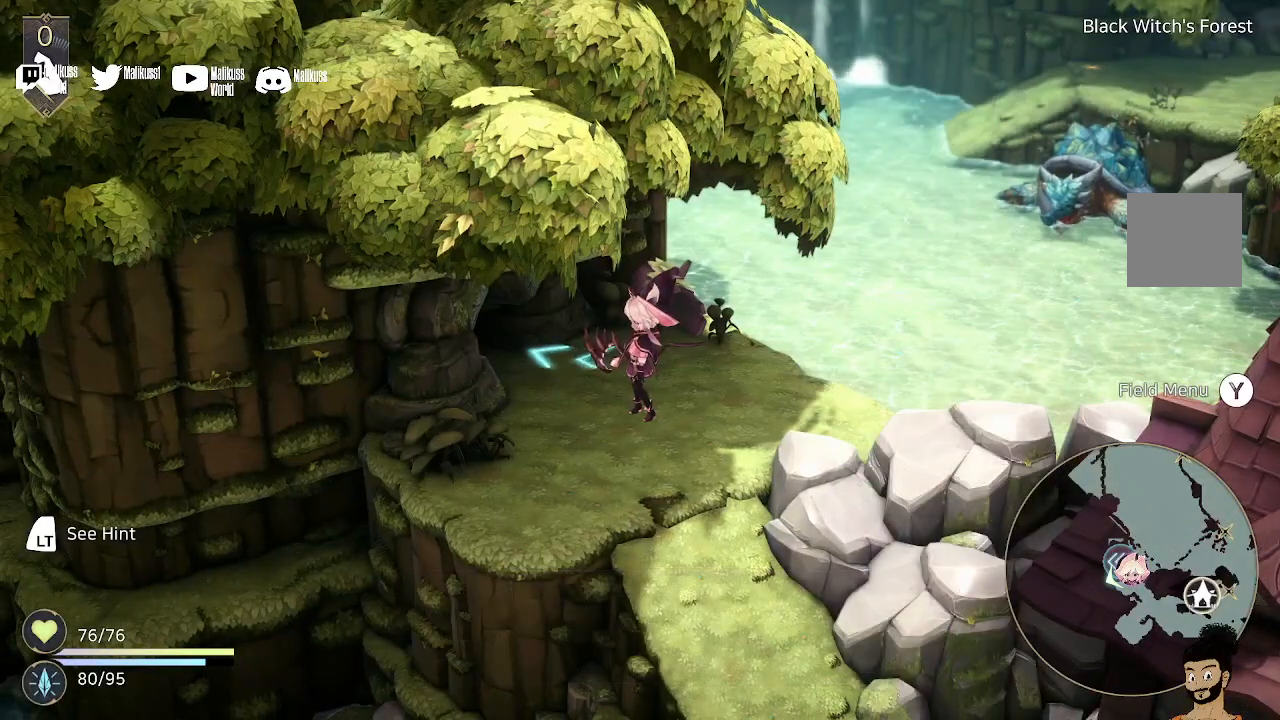
{"dt_ms": 500, "buttons": [], "left_stick": "down", "right_stick": "center", "events": [[67, "left_stick", "down-right"], [400, "left_stick", "down"]]}
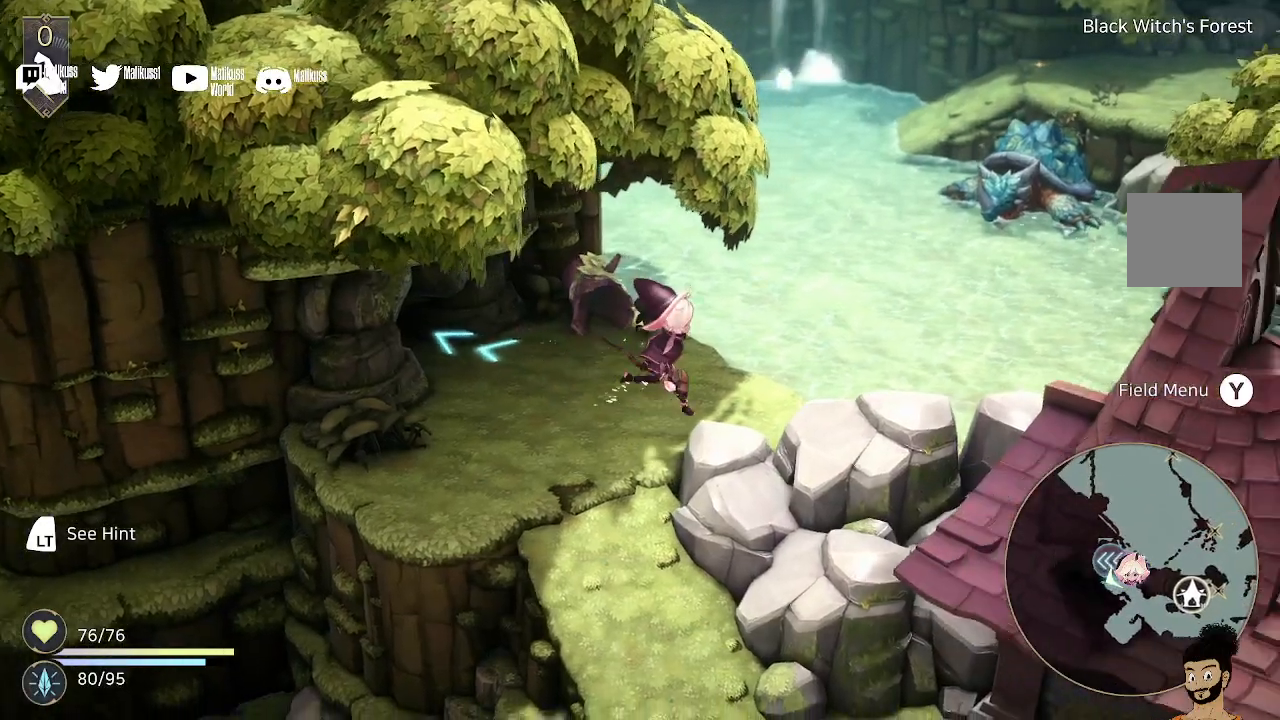
{"dt_ms": 500, "buttons": [], "left_stick": "down", "right_stick": "center", "events": []}
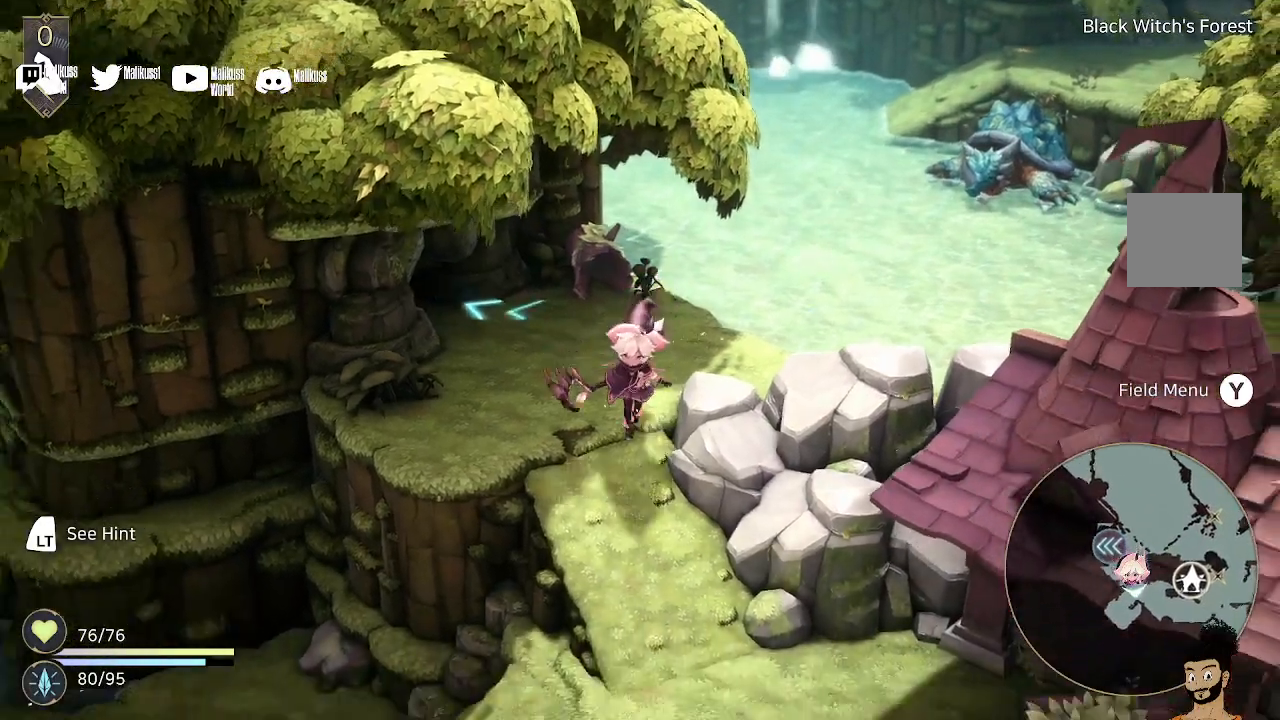
{"dt_ms": 500, "buttons": [], "left_stick": "down", "right_stick": "center", "events": []}
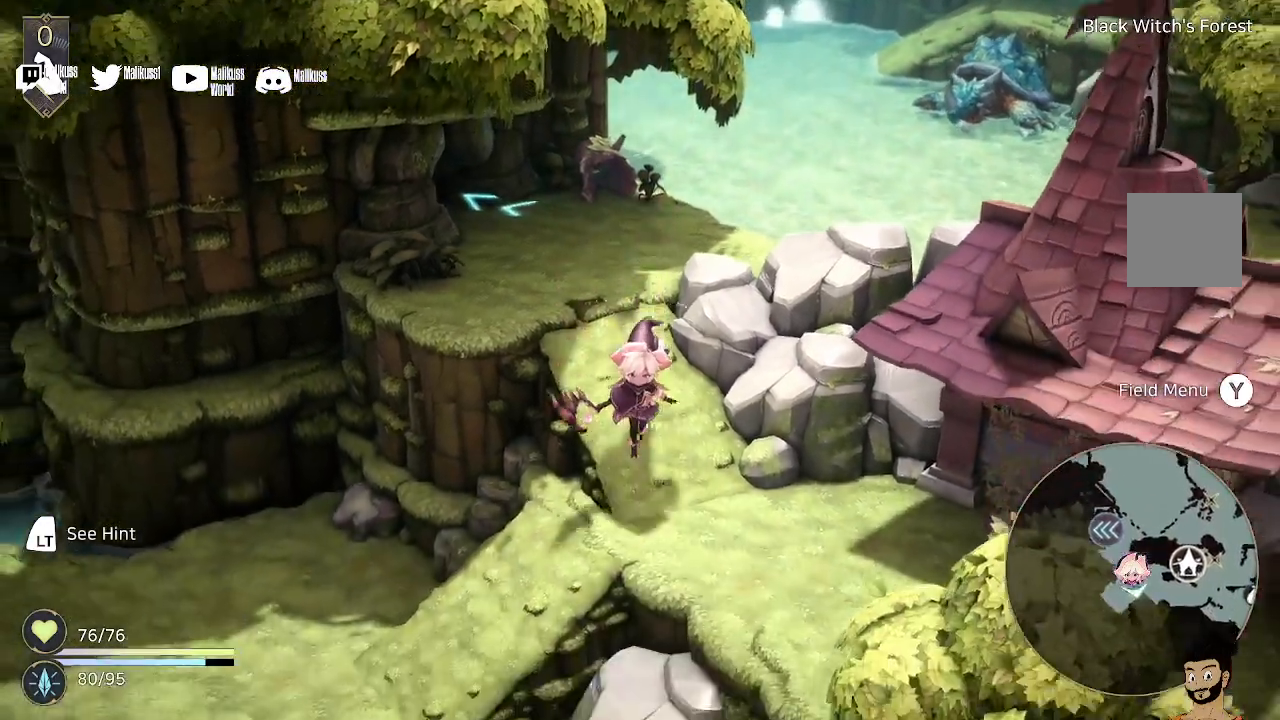
{"dt_ms": 500, "buttons": [], "left_stick": "down-left", "right_stick": "center", "events": [[267, "left_stick", "down-left"]]}
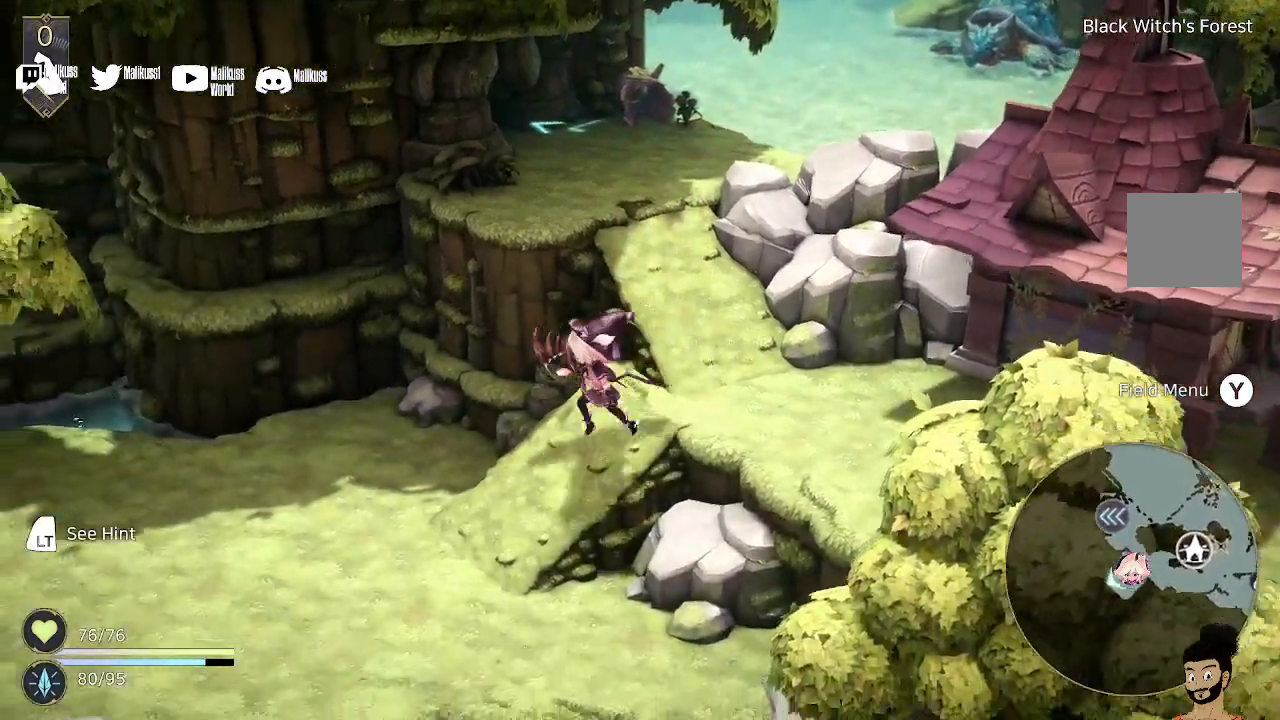
{"dt_ms": 500, "buttons": [], "left_stick": "down-left", "right_stick": "center", "events": []}
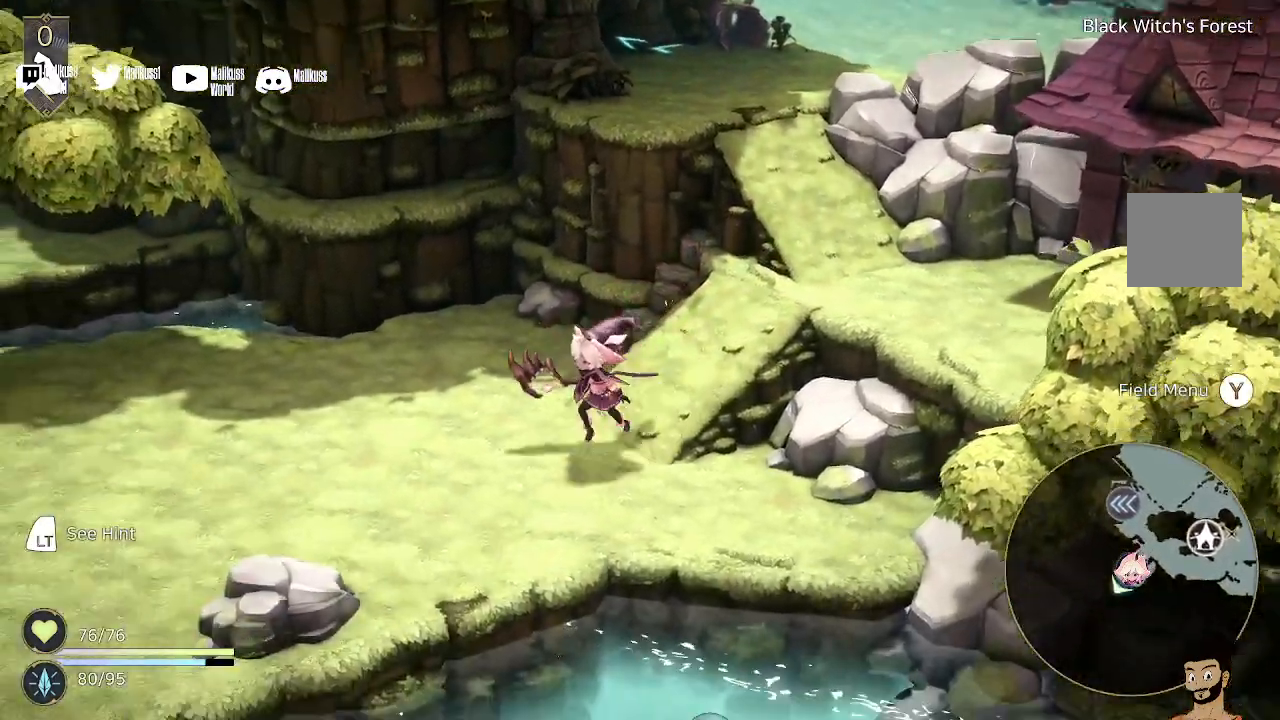
{"dt_ms": 500, "buttons": [], "left_stick": "down-left", "right_stick": "center", "events": []}
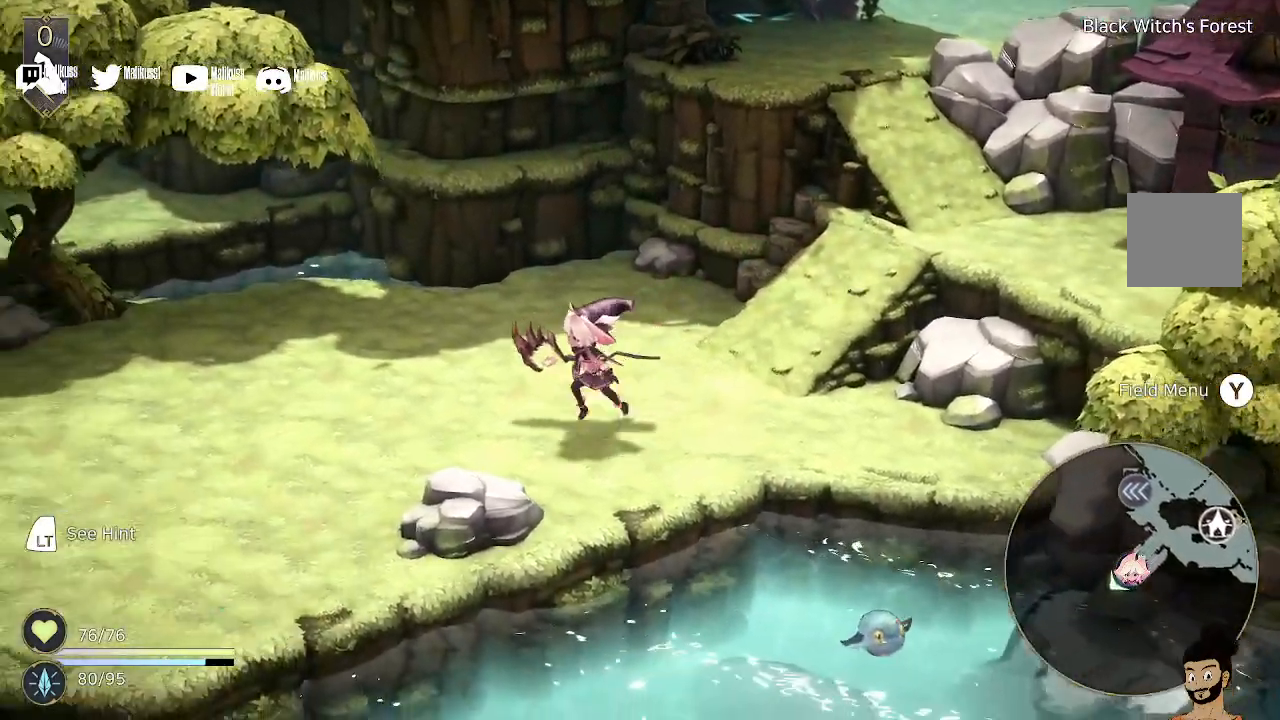
{"dt_ms": 500, "buttons": [], "left_stick": "down-left", "right_stick": "center", "events": []}
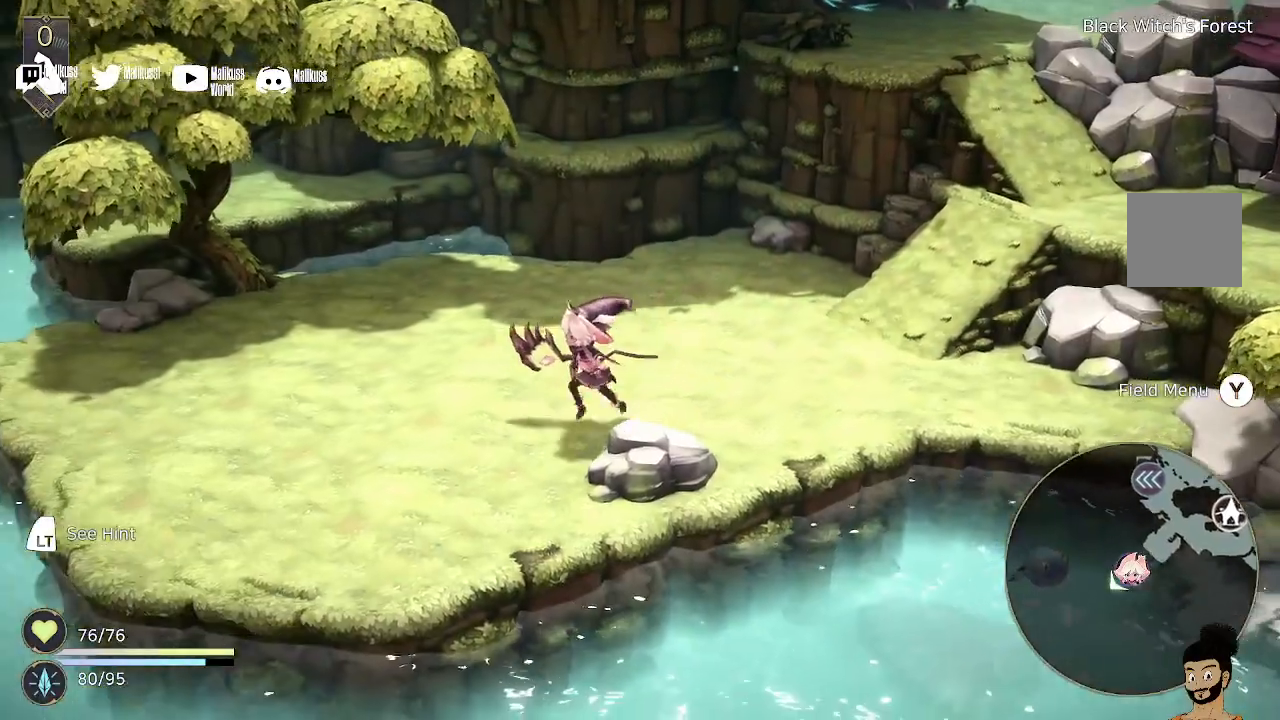
{"dt_ms": 500, "buttons": [], "left_stick": "down-left", "right_stick": "center", "events": []}
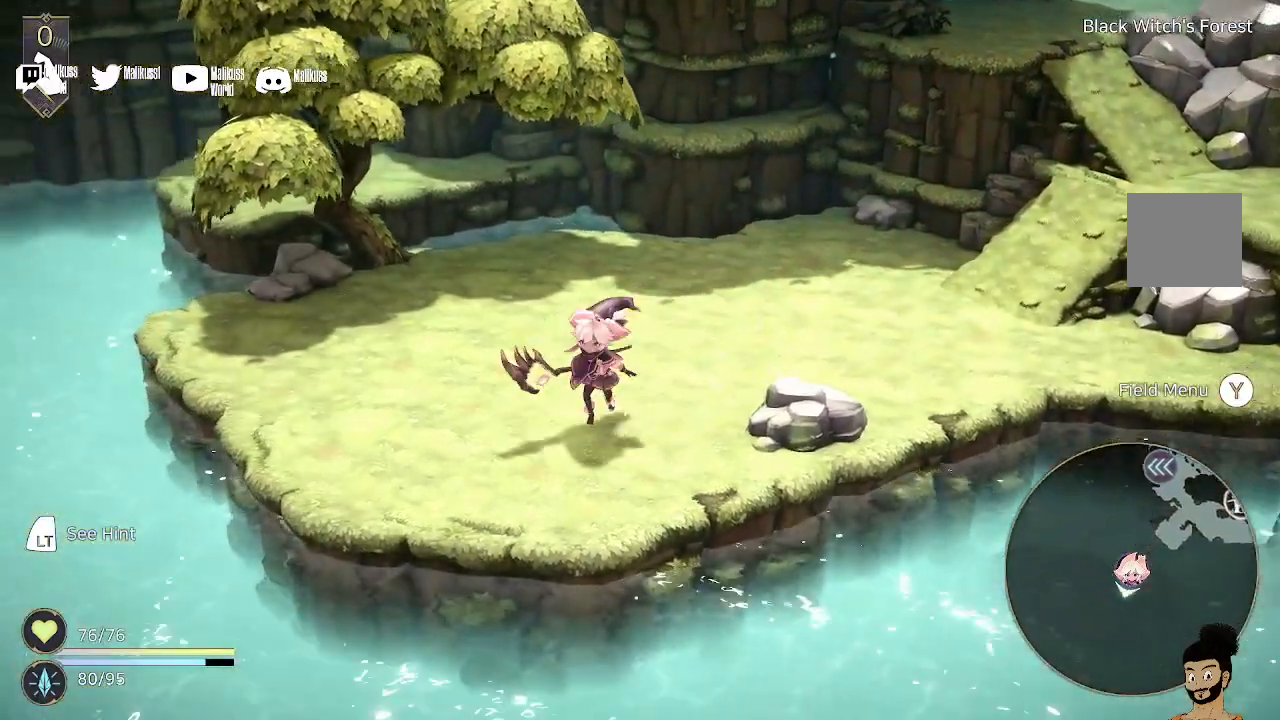
{"dt_ms": 500, "buttons": [], "left_stick": "up-right", "right_stick": "center", "events": [[133, "left_stick", "up-right"]]}
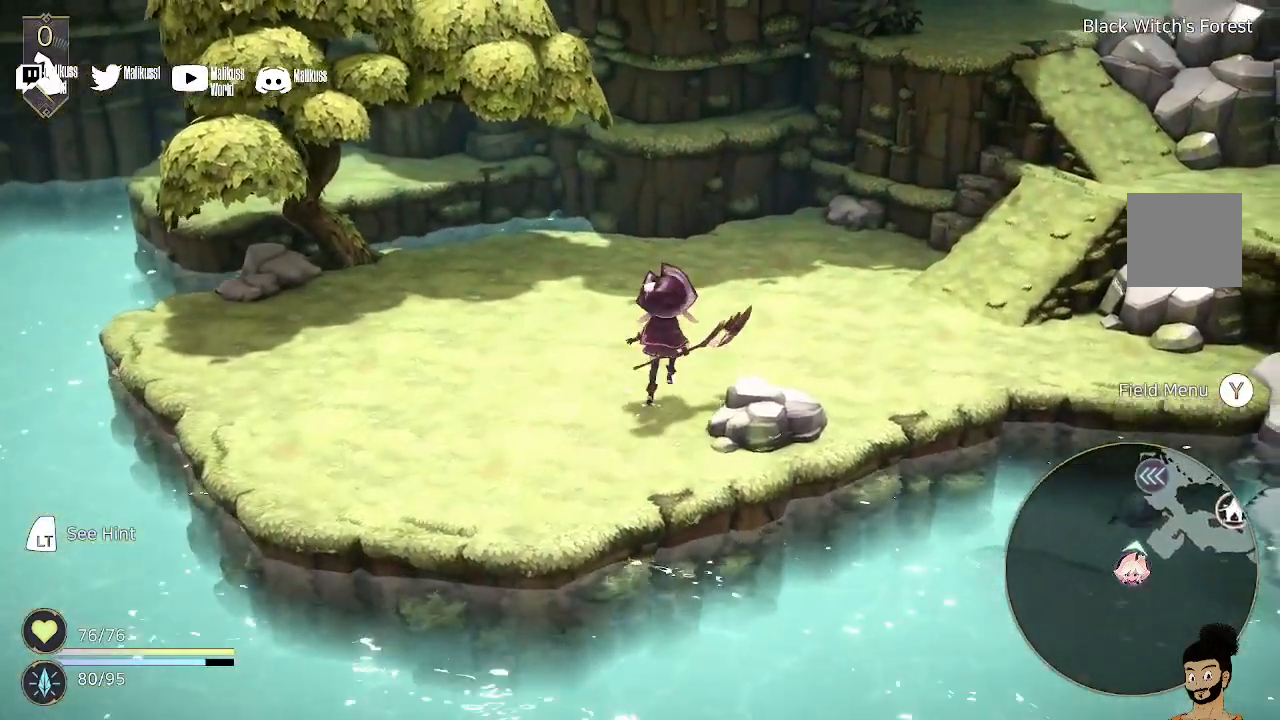
{"dt_ms": 500, "buttons": [], "left_stick": "right", "right_stick": "center", "events": [[433, "left_stick", "right"]]}
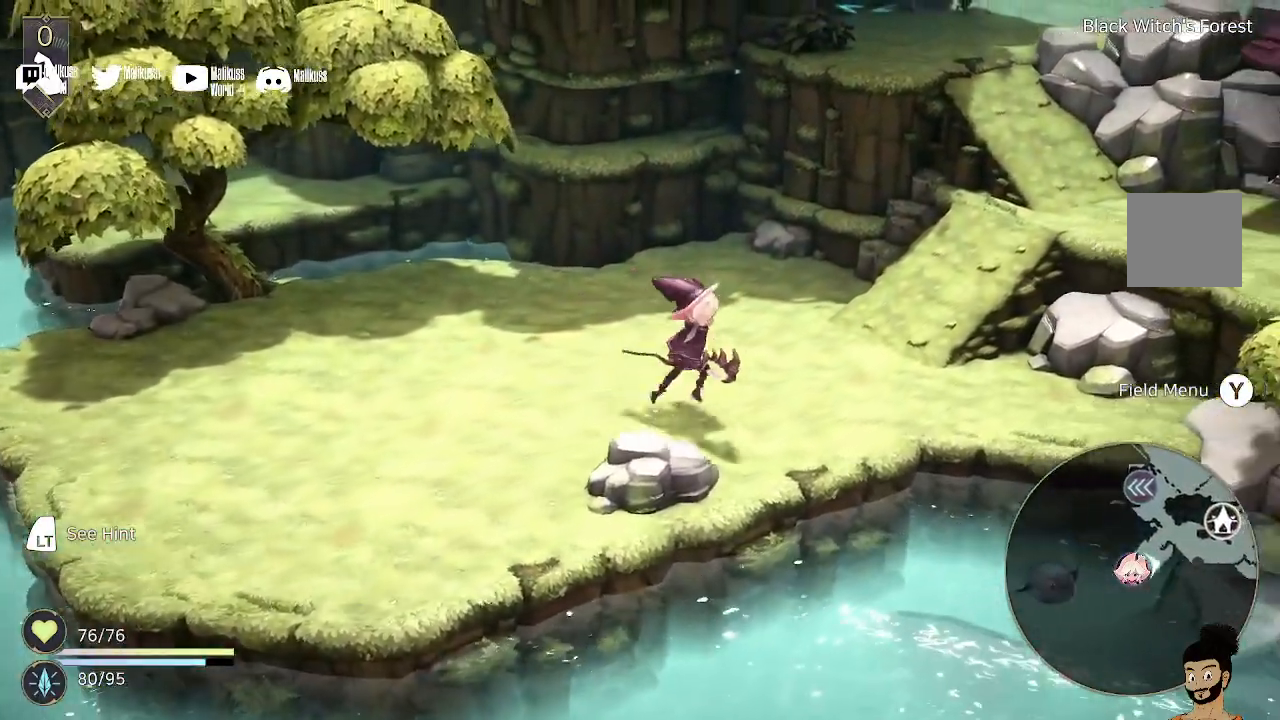
{"dt_ms": 500, "buttons": [], "left_stick": "up-right", "right_stick": "center", "events": [[400, "left_stick", "up-right"]]}
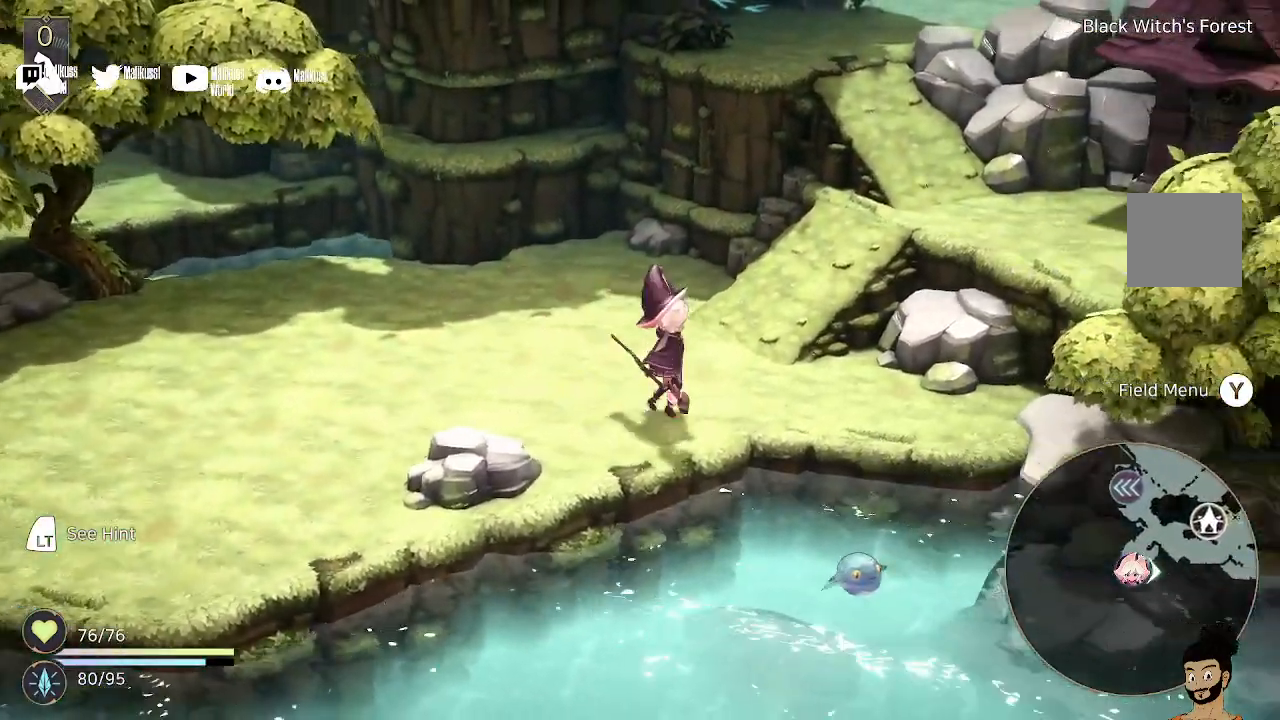
{"dt_ms": 500, "buttons": [], "left_stick": "up-right", "right_stick": "center", "events": [[33, "left_stick", "center"], [267, "left_stick", "up-right"]]}
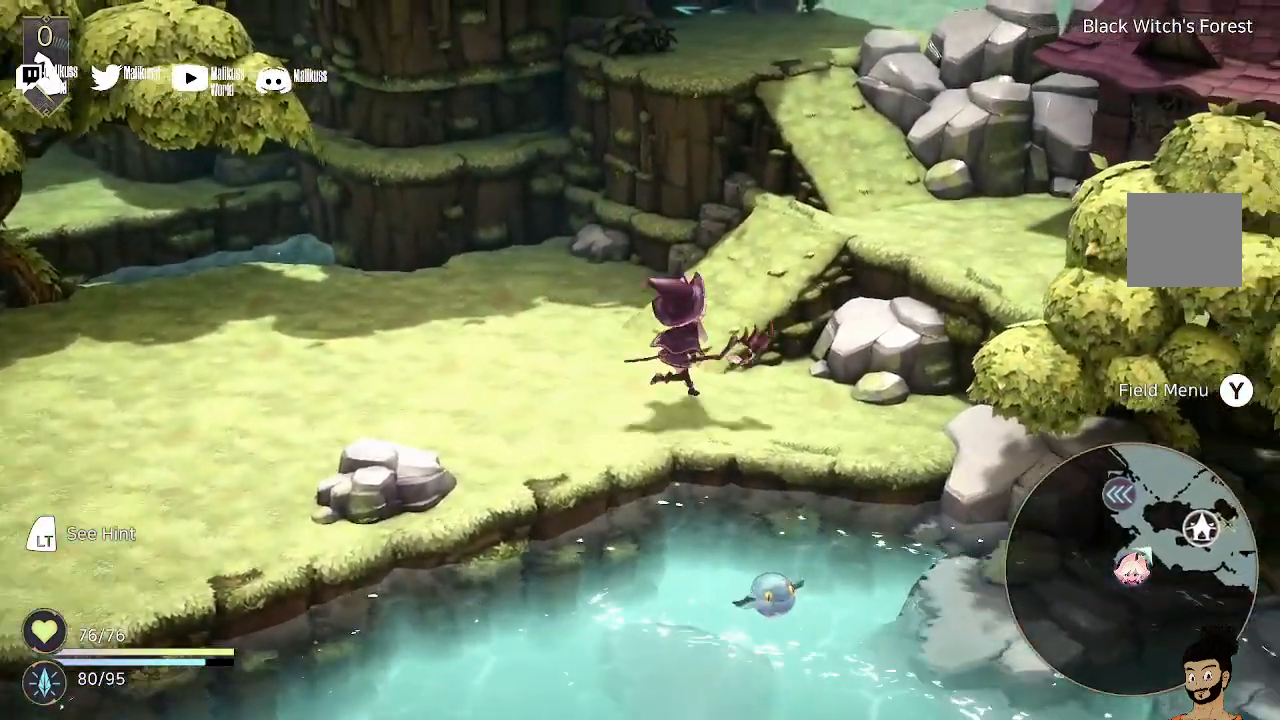
{"dt_ms": 500, "buttons": [], "left_stick": "down", "right_stick": "center", "events": [[133, "left_stick", "right"], [333, "left_stick", "down"]]}
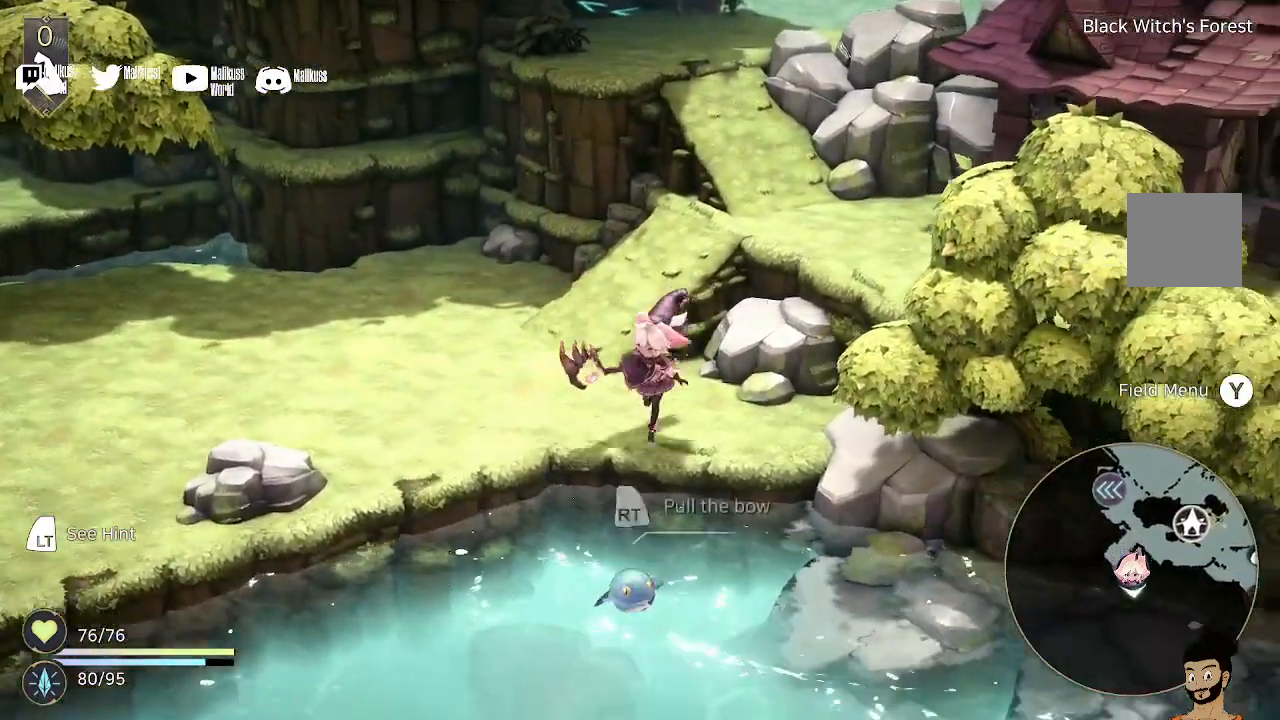
{"dt_ms": 500, "buttons": [], "left_stick": "center", "right_stick": "center", "events": [[67, "A", "down"], [200, "A", "up"], [400, "left_stick", "center"]]}
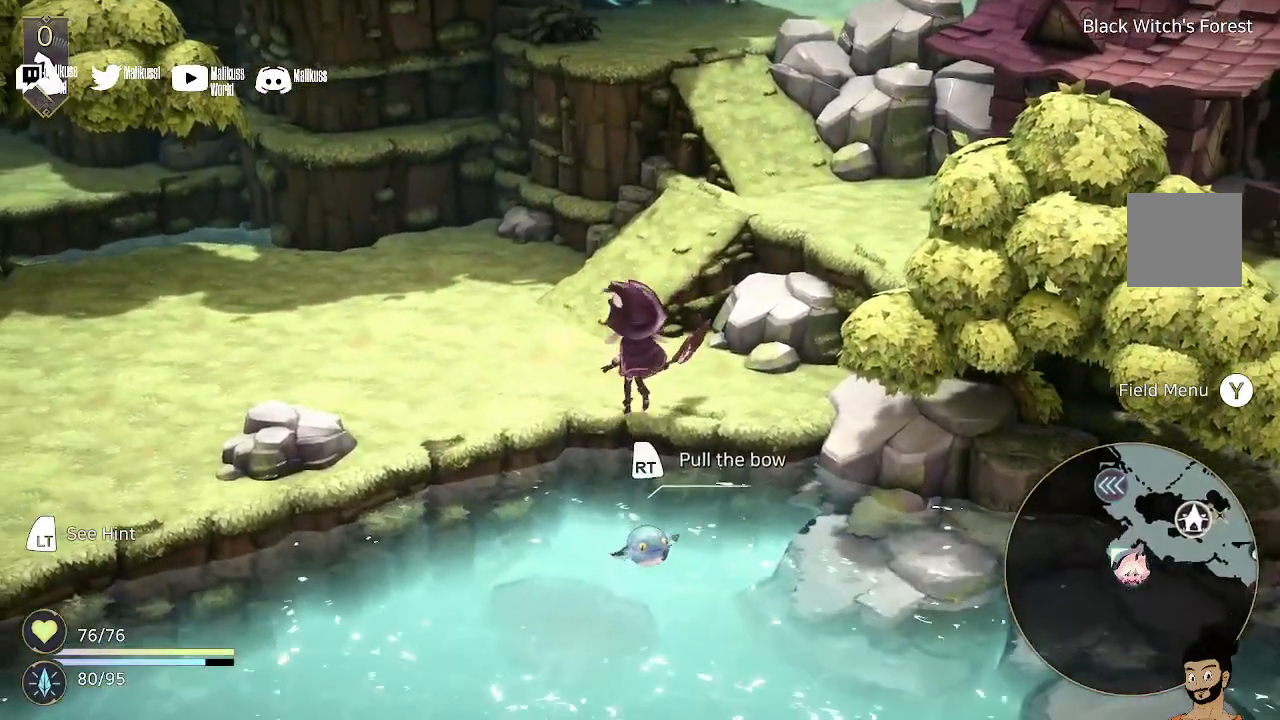
{"dt_ms": 1000, "buttons": ["R2"], "left_stick": "center", "right_stick": "center"}
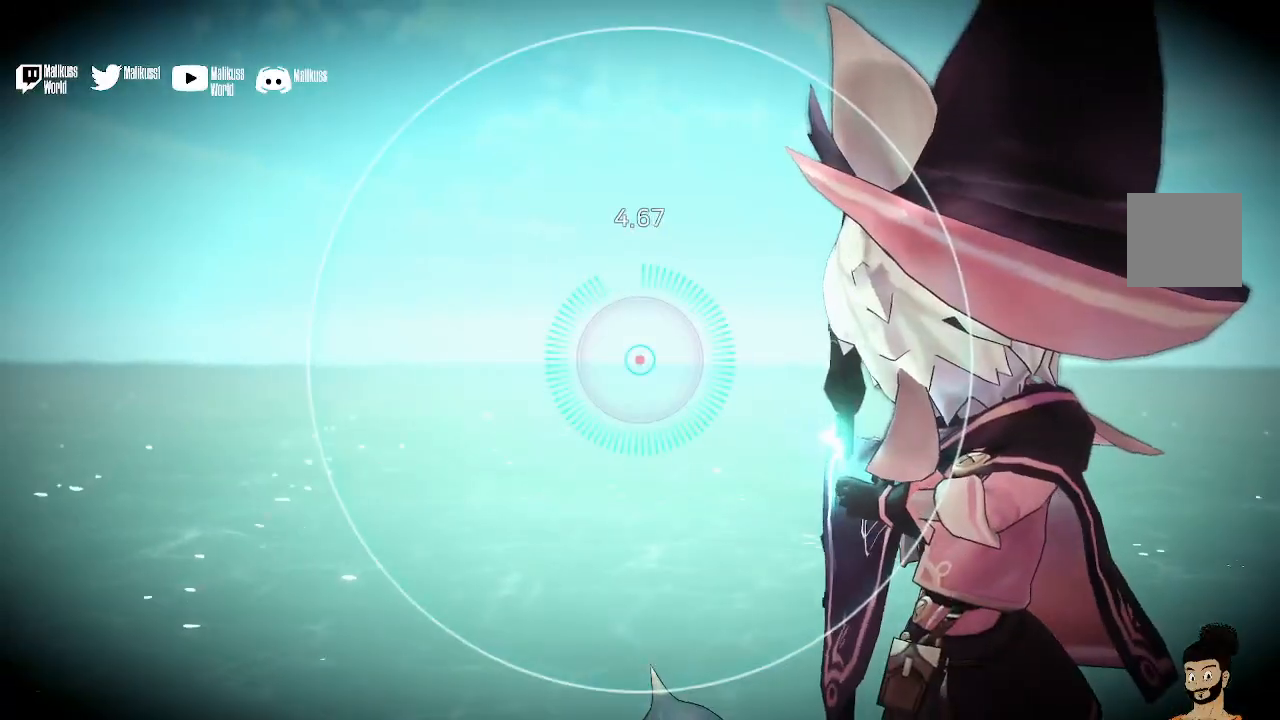
{"dt_ms": 500, "buttons": ["R2"], "left_stick": "down", "right_stick": "center", "events": [[233, "left_stick", "down"]]}
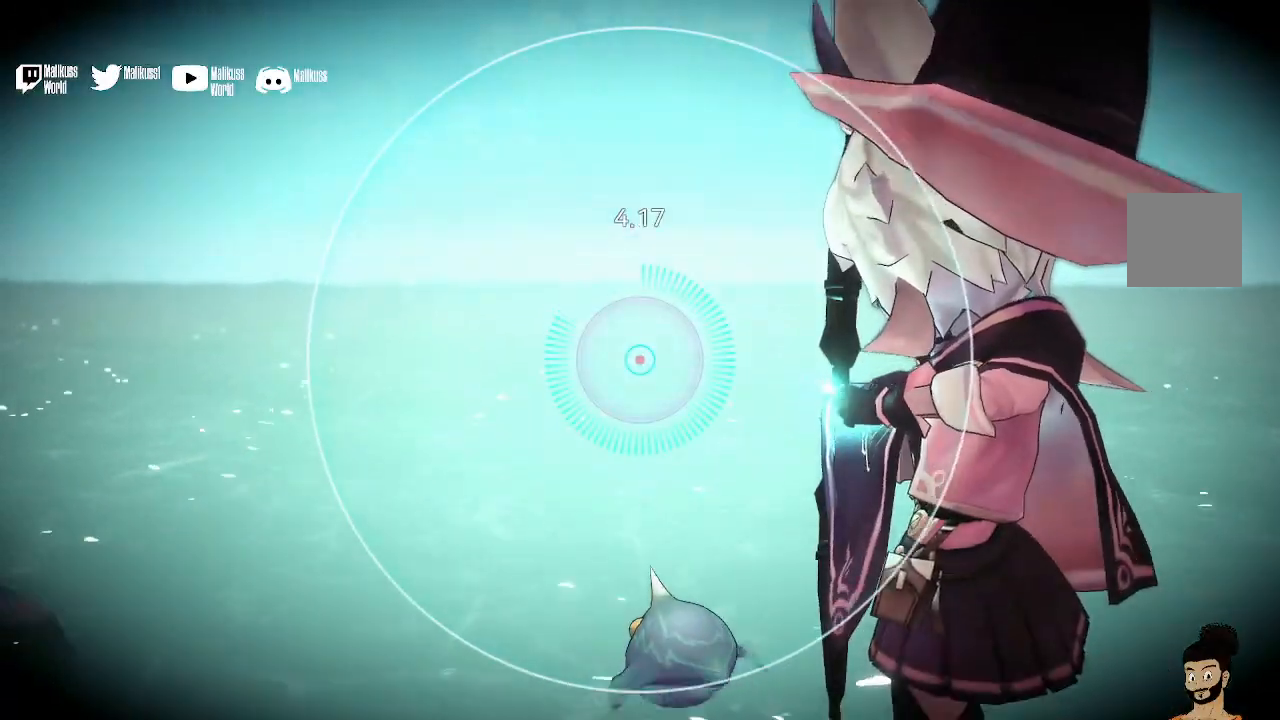
{"dt_ms": 500, "buttons": ["R2"], "left_stick": "down", "right_stick": "center", "events": []}
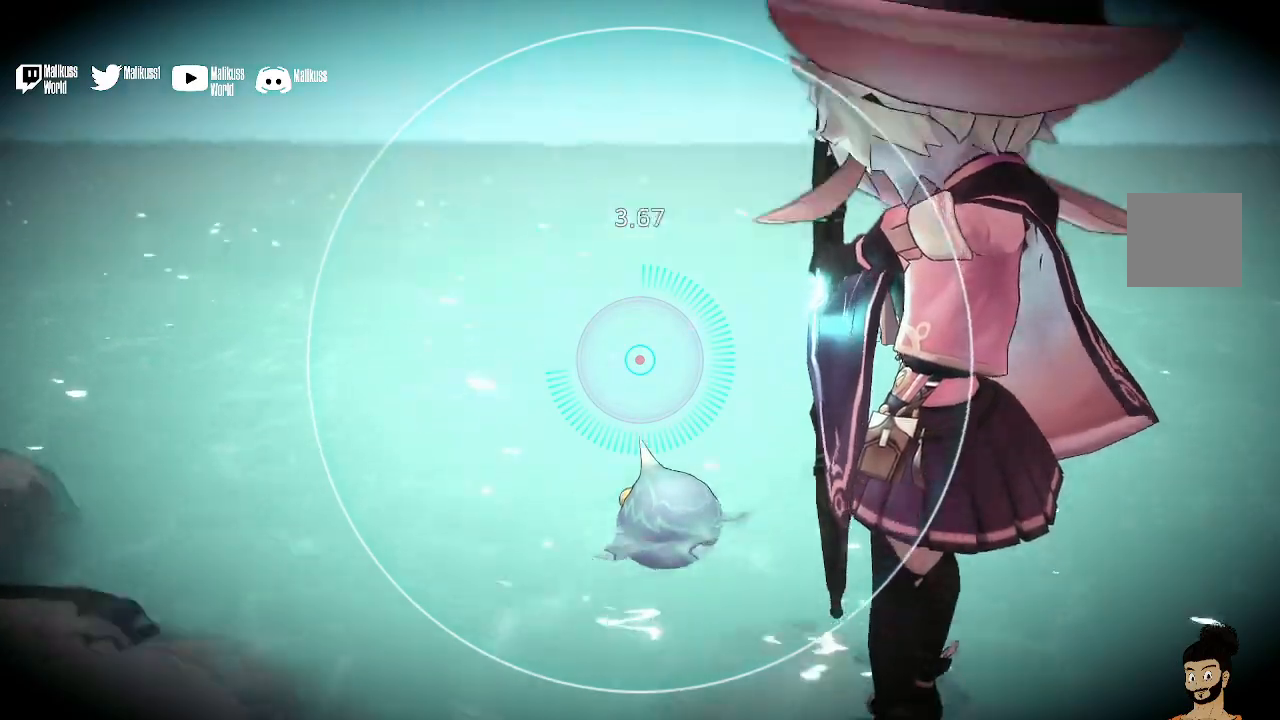
{"dt_ms": 500, "buttons": ["R2"], "left_stick": "down", "right_stick": "center", "events": []}
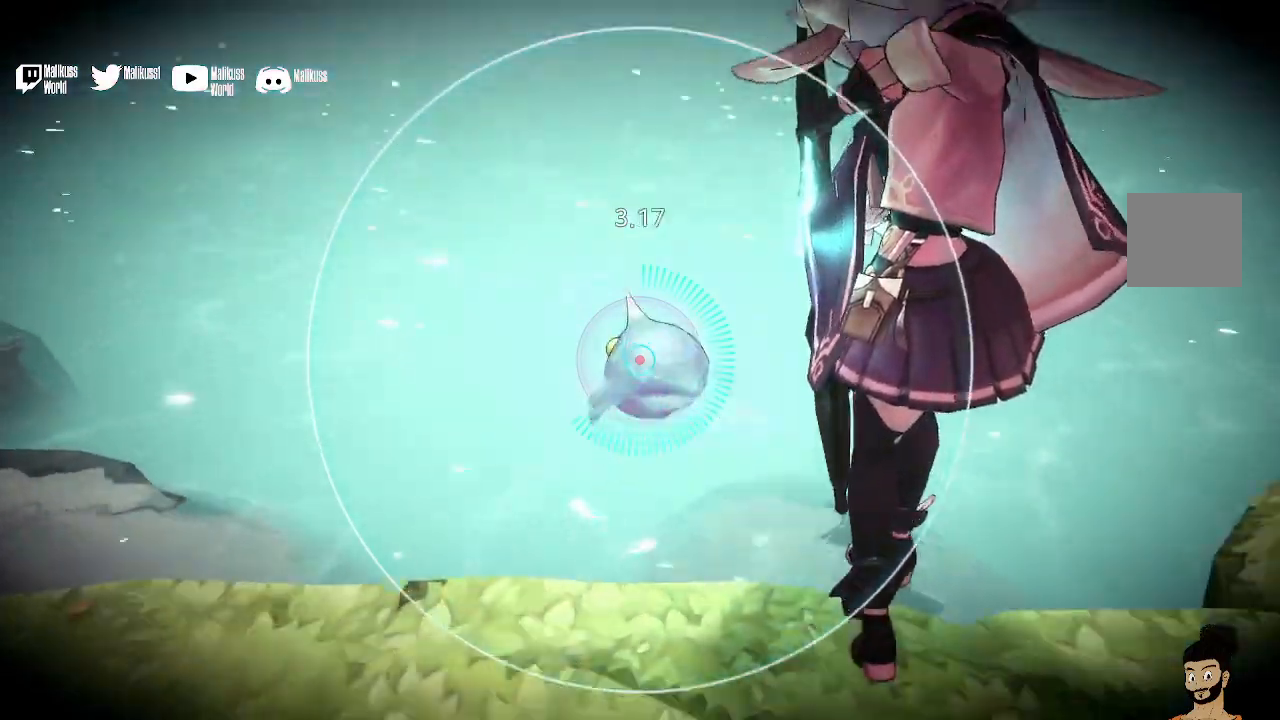
{"dt_ms": 500, "buttons": [], "left_stick": "down", "right_stick": "center", "events": [[133, "R2", "up"]]}
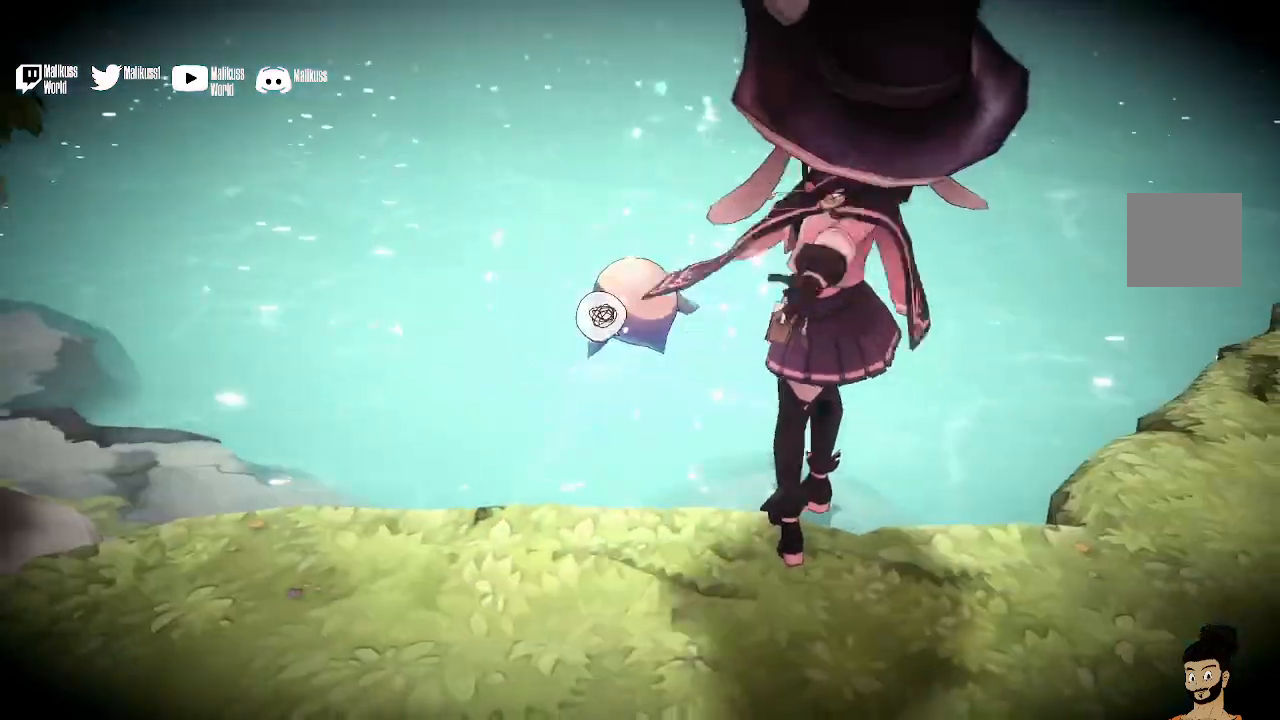
{"dt_ms": 500, "buttons": [], "left_stick": "up-right", "right_stick": "center", "events": [[367, "left_stick", "center"], [467, "left_stick", "up-right"]]}
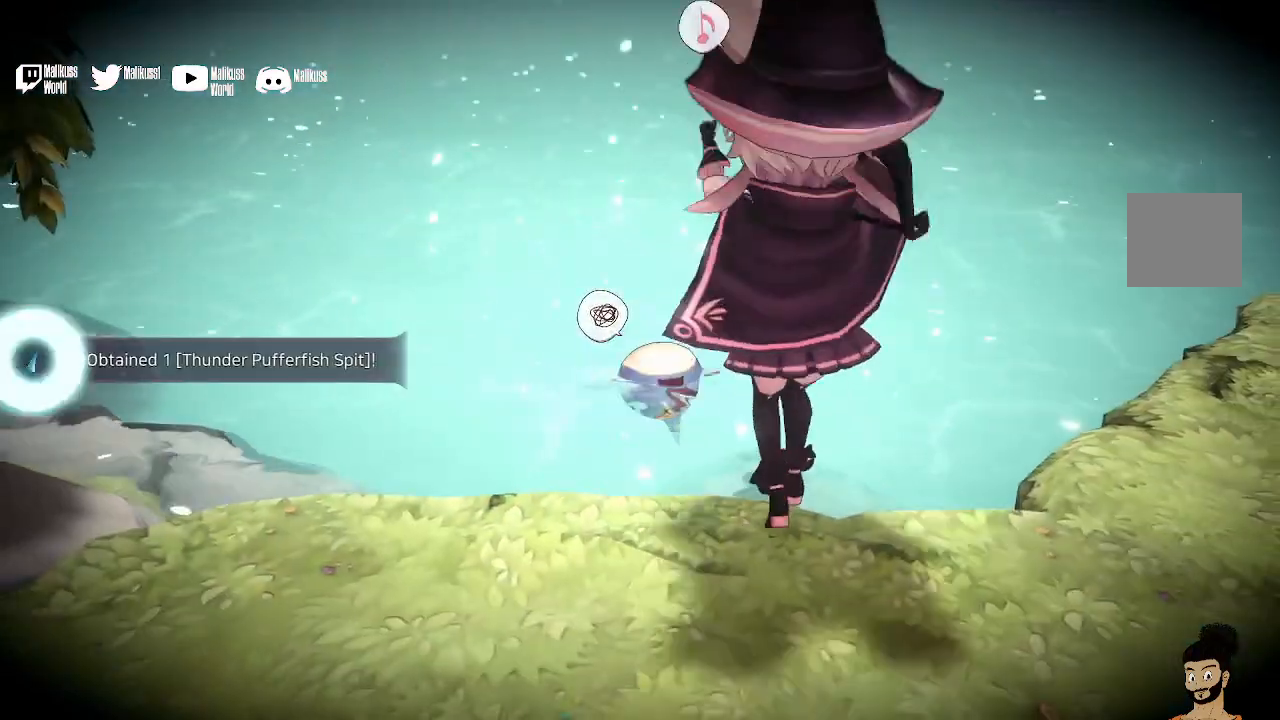
{"dt_ms": 500, "buttons": [], "left_stick": "center", "right_stick": "center", "events": [[300, "left_stick", "center"], [333, "A", "down"], [433, "A", "up"]]}
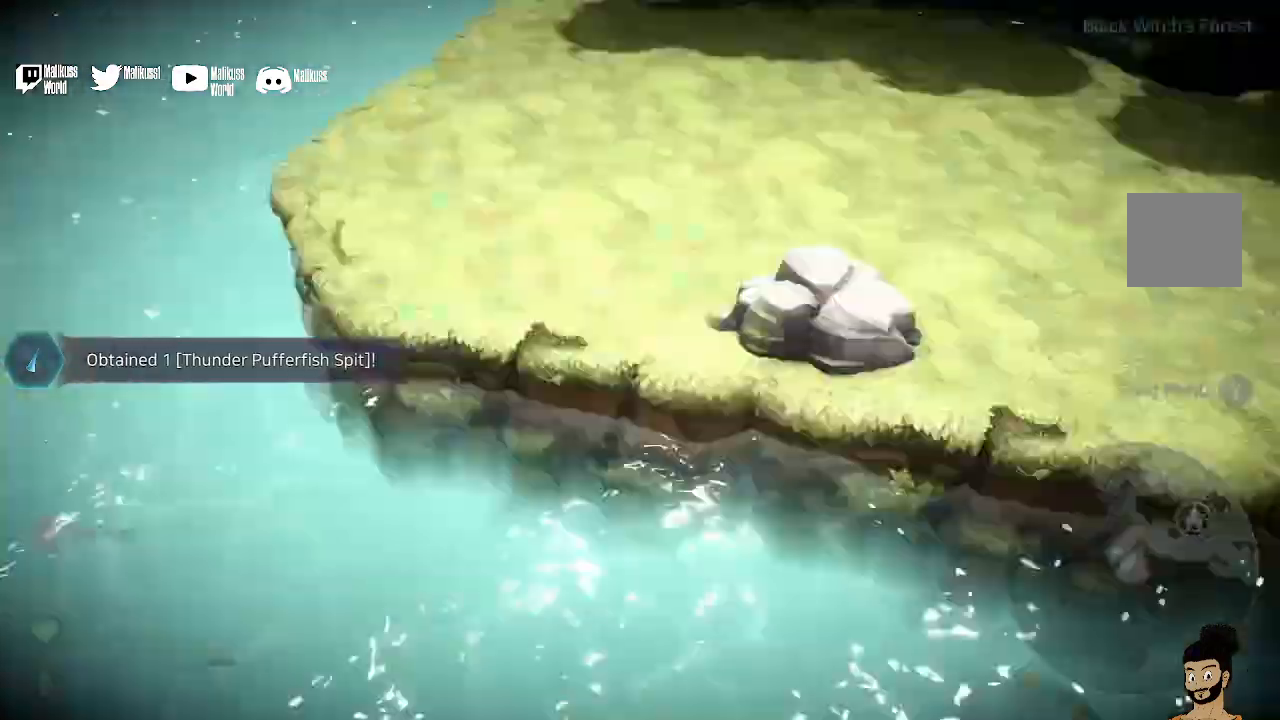
{"dt_ms": 500, "buttons": [], "left_stick": "right", "right_stick": "center", "events": [[500, "left_stick", "right"]]}
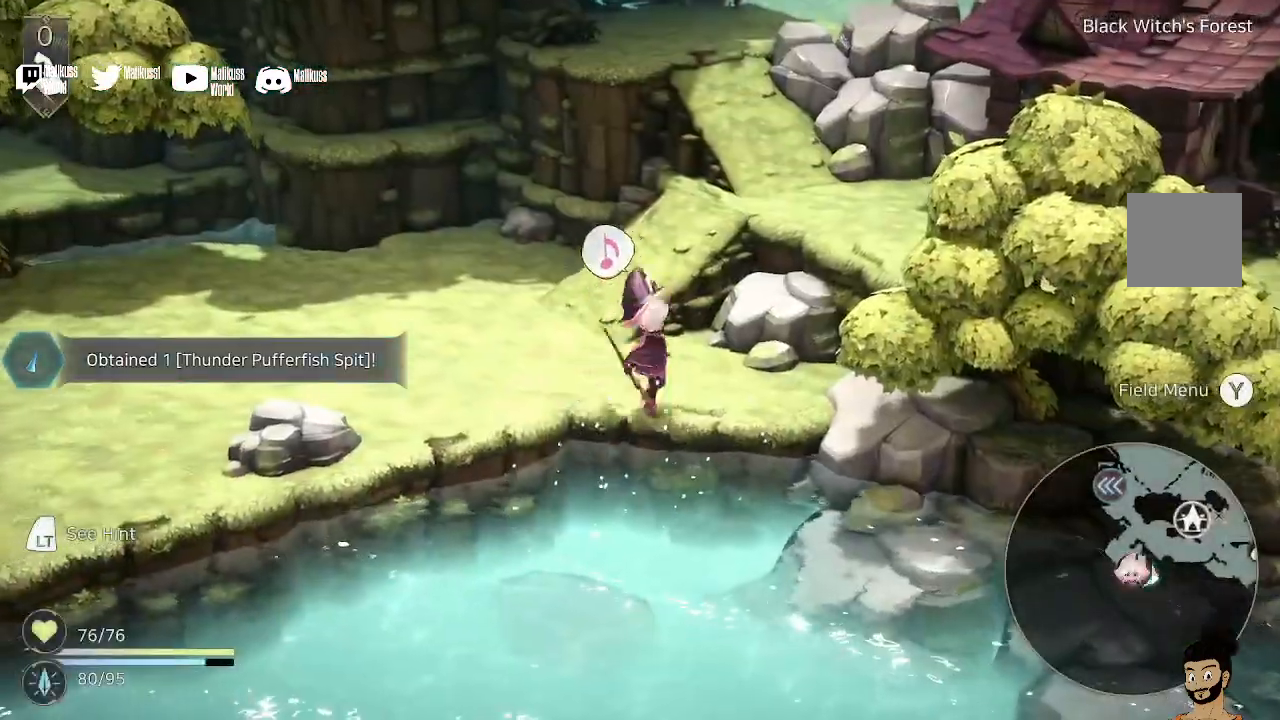
{"dt_ms": 500, "buttons": [], "left_stick": "up-left", "right_stick": "center", "events": [[167, "left_stick", "up-right"], [333, "left_stick", "up-left"]]}
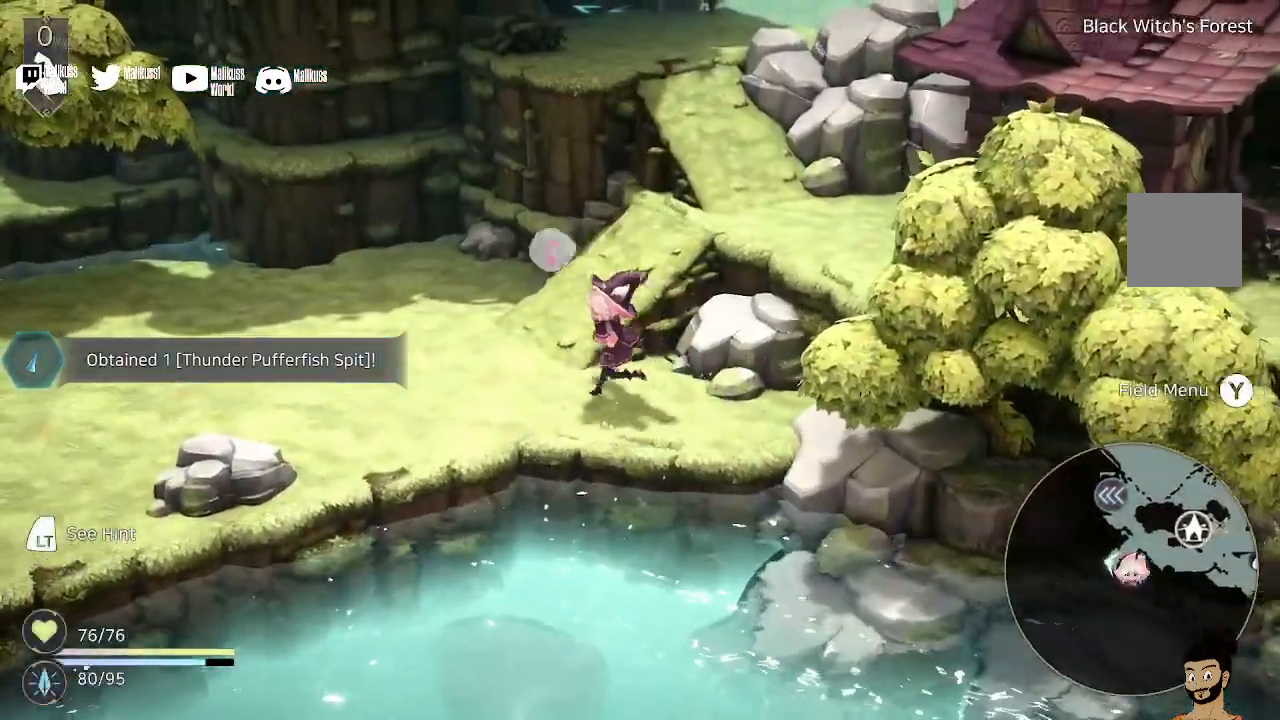
{"dt_ms": 500, "buttons": [], "left_stick": "left", "right_stick": "center", "events": [[300, "left_stick", "left"]]}
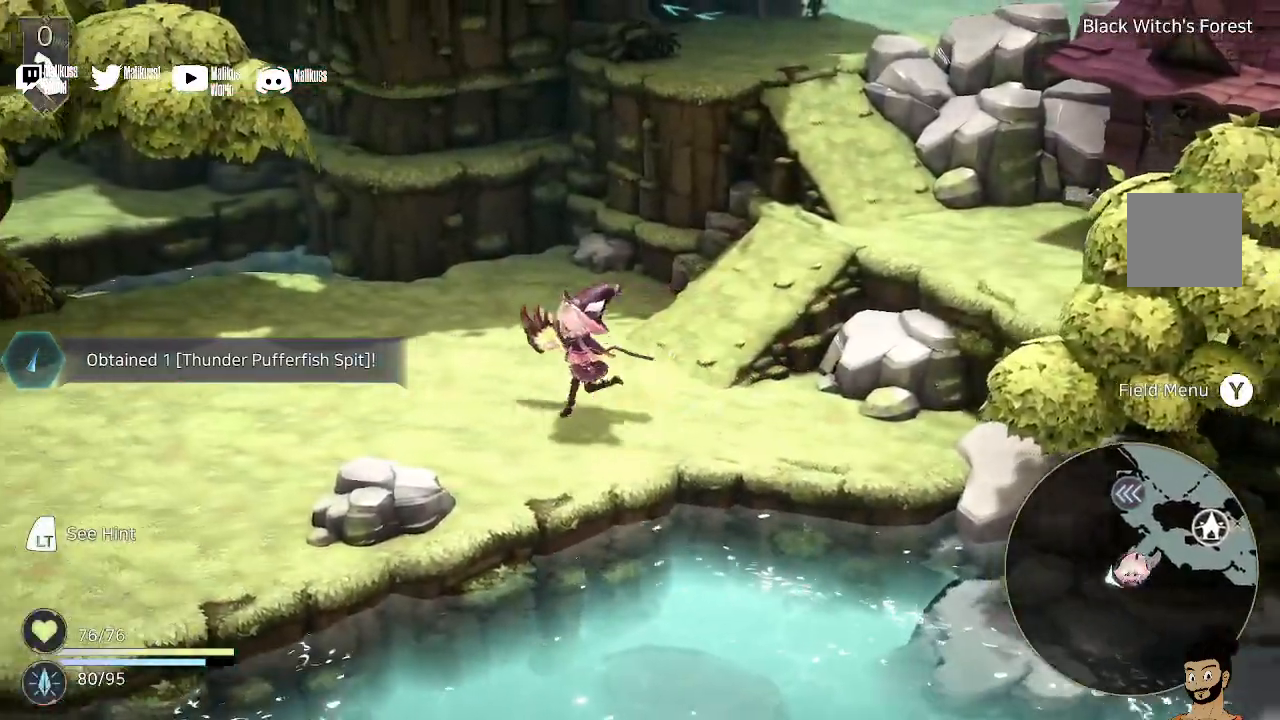
{"dt_ms": 500, "buttons": [], "left_stick": "left", "right_stick": "center", "events": []}
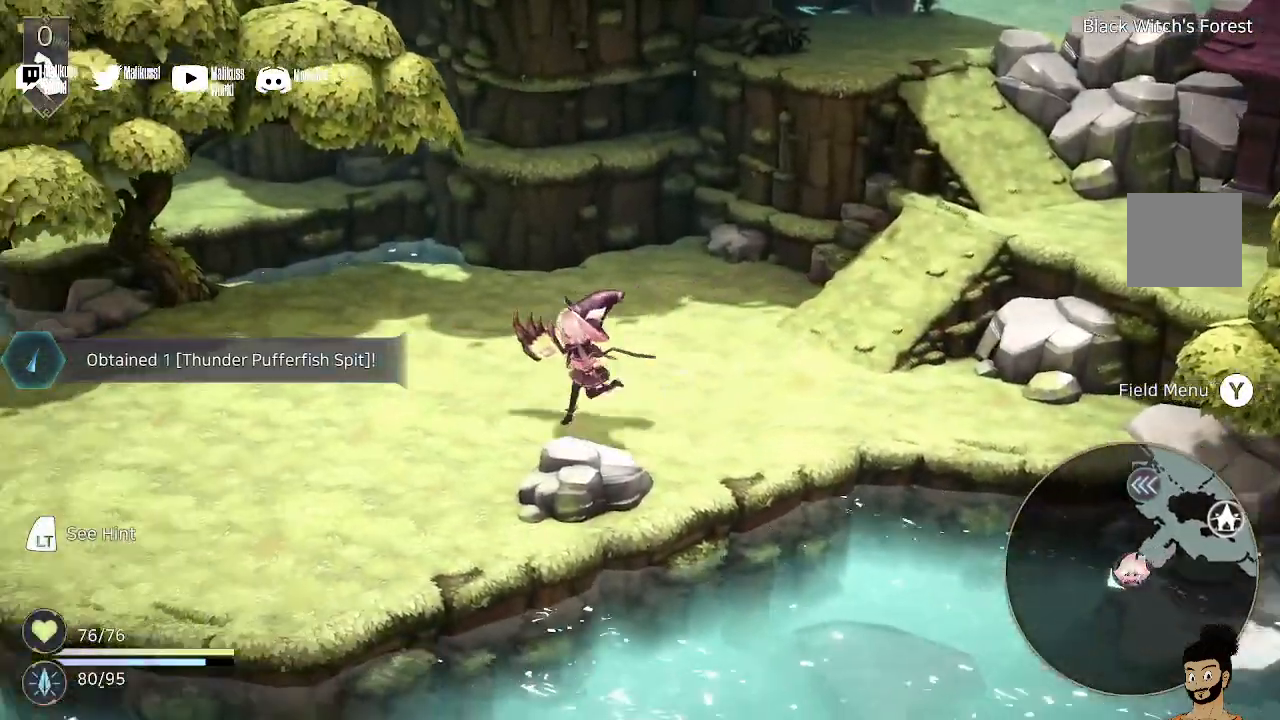
{"dt_ms": 500, "buttons": [], "left_stick": "down-left", "right_stick": "center", "events": [[67, "left_stick", "down-left"]]}